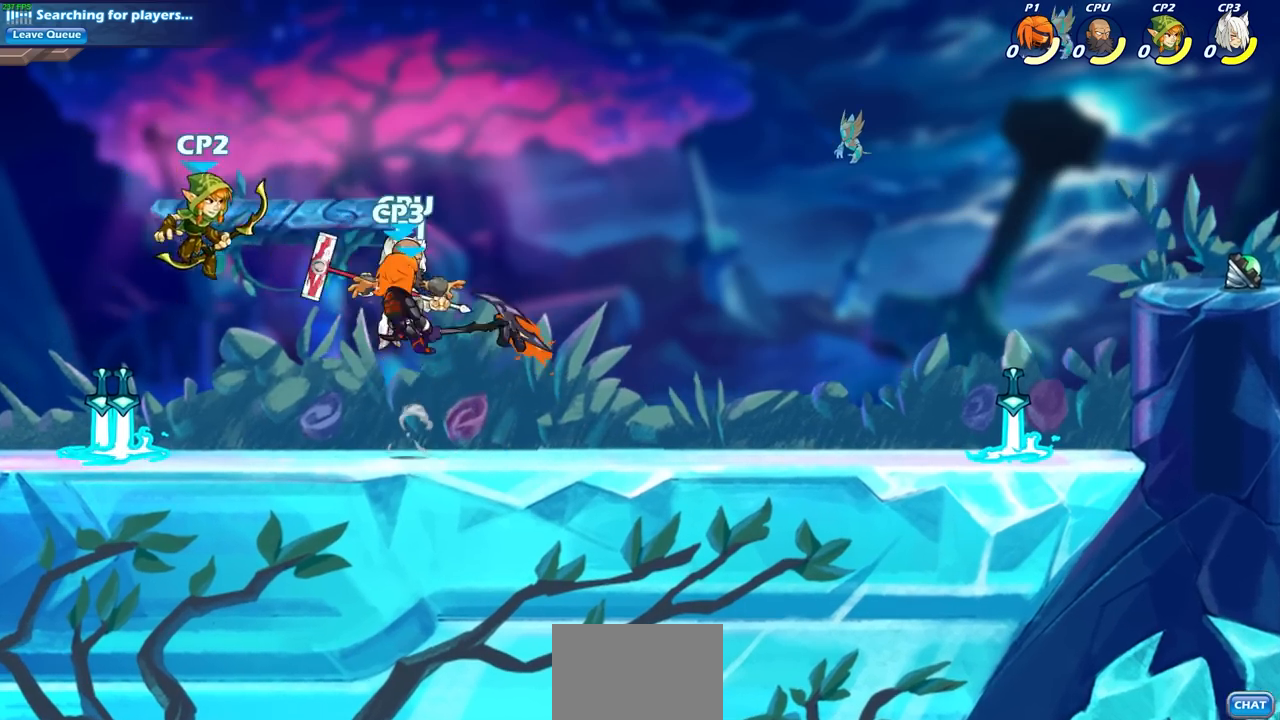
Gameplay with a controller (PlayStation layout); each line is a JSON object with the inputs held at the frame after it. "events" lists button and stick changes between this image and that frame as [ms after this image, input, new state], when the widget could be followed in between.
{"buttons": [], "left_stick": "left", "right_stick": "center", "events": [[200, "left_stick", "left"]]}
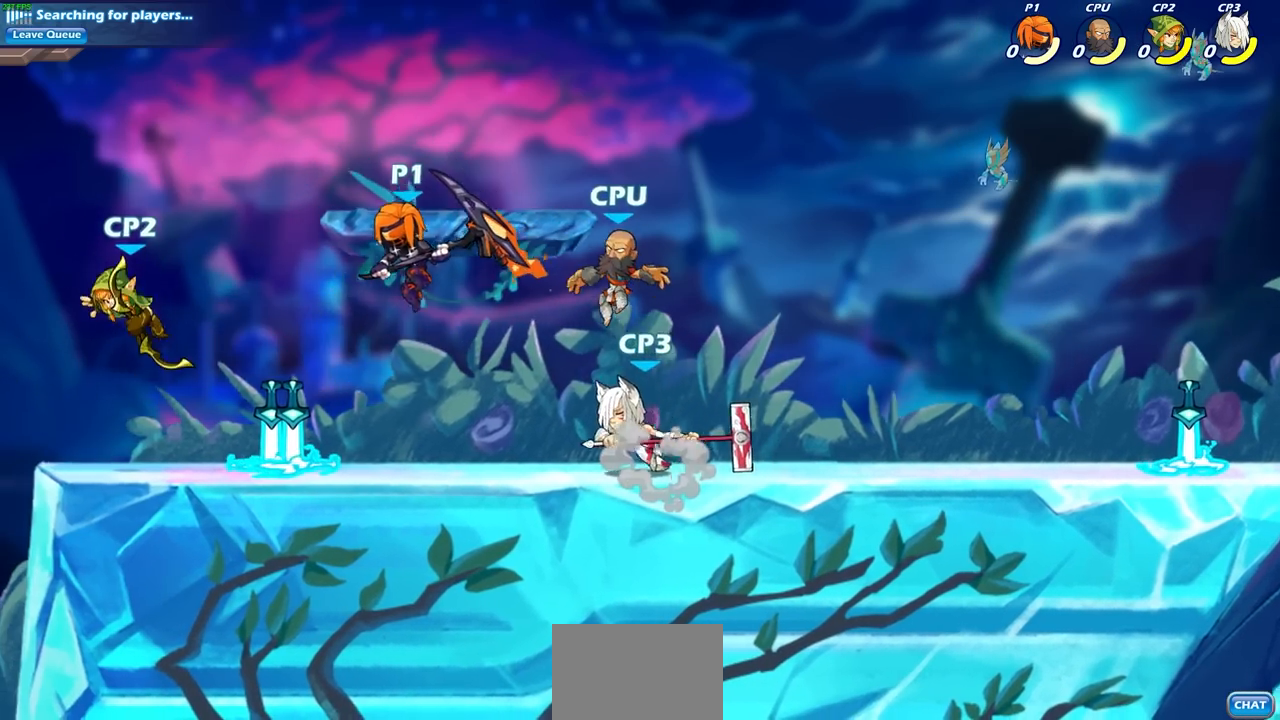
{"buttons": [], "left_stick": "left", "right_stick": "center", "events": [[67, "SQUARE", "down"], [167, "SQUARE", "up"]]}
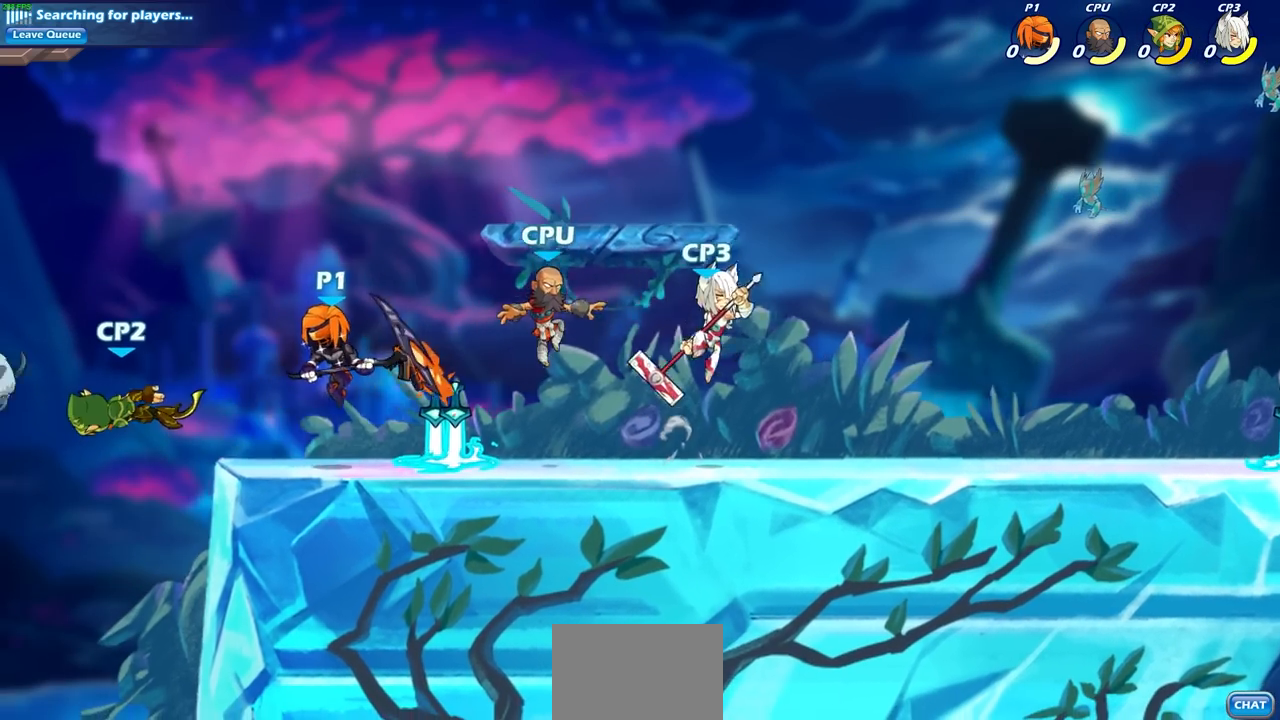
{"buttons": [], "left_stick": "left", "right_stick": "center", "events": [[217, "SQUARE", "down"], [367, "SQUARE", "up"]]}
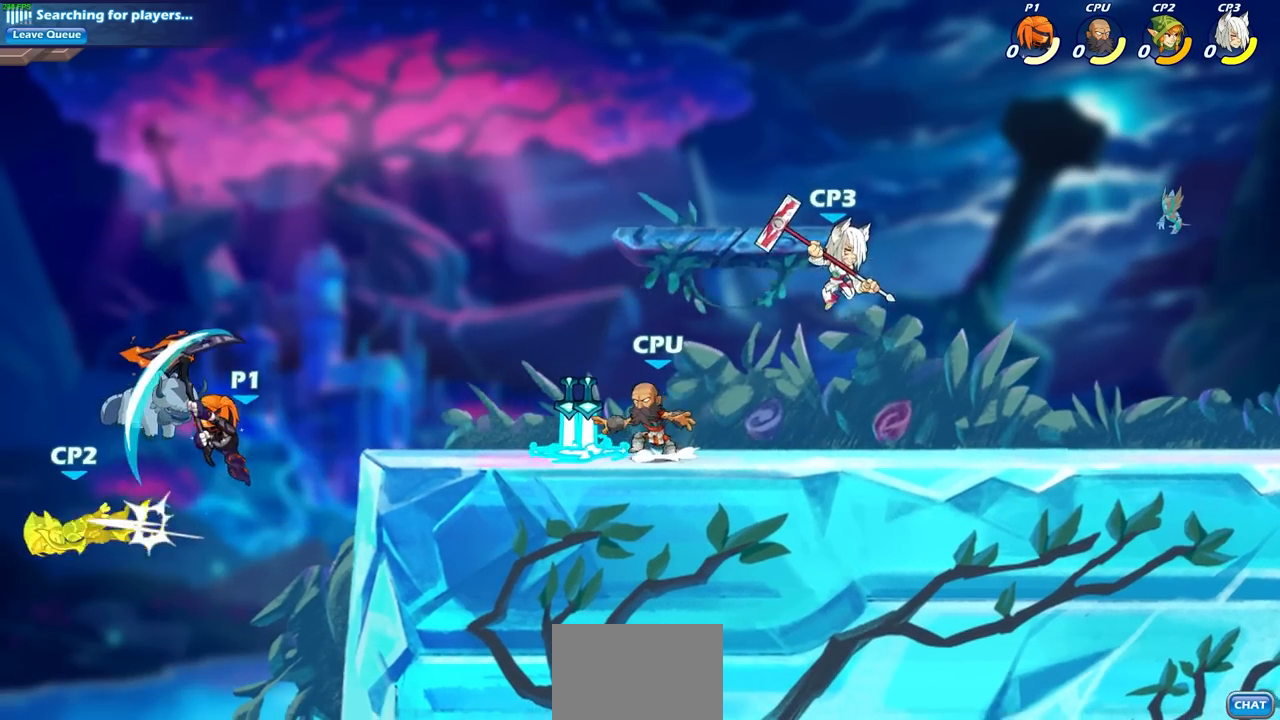
{"buttons": ["SQUARE"], "left_stick": "left", "right_stick": "center", "events": [[50, "left_stick", "up-left"], [350, "left_stick", "left"], [433, "SQUARE", "down"]]}
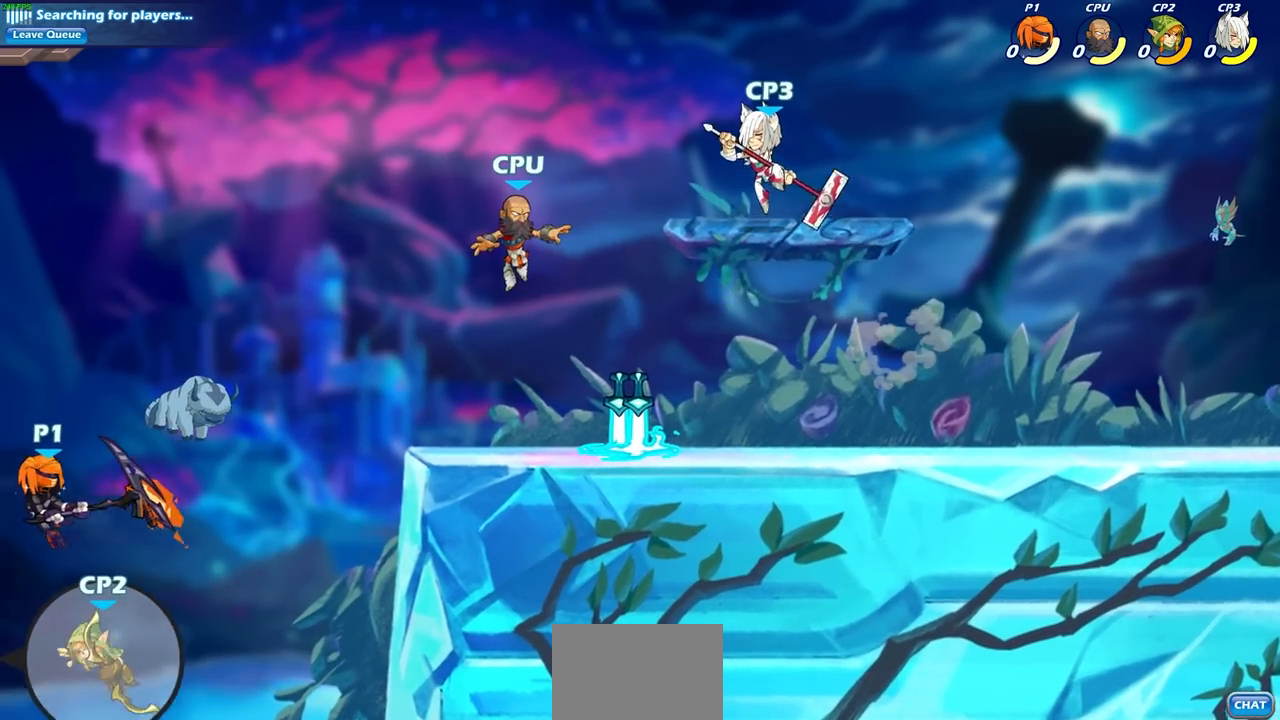
{"buttons": [], "left_stick": "right", "right_stick": "center", "events": [[17, "SQUARE", "up"], [217, "left_stick", "up"], [300, "left_stick", "right"]]}
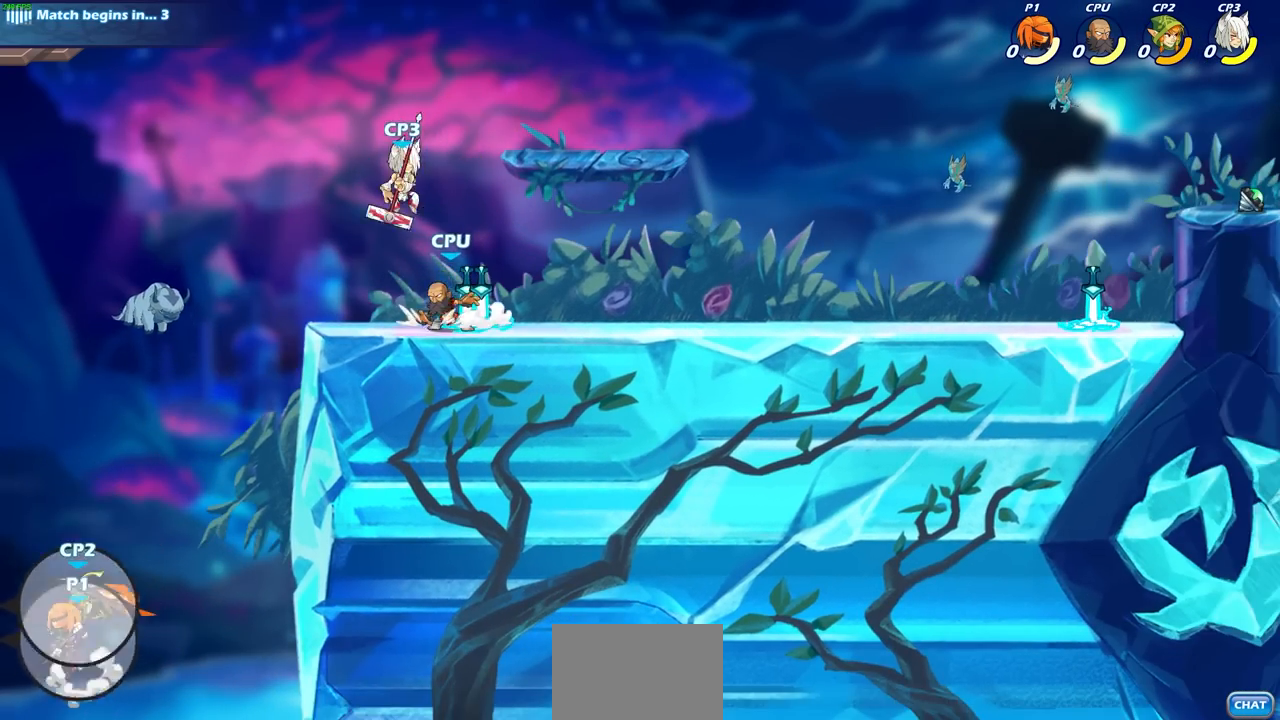
{"buttons": [], "left_stick": "up-right", "right_stick": "center", "events": [[33, "CROSS", "down"], [183, "CROSS", "up"], [300, "CIRCLE", "down"], [317, "left_stick", "up-right"], [400, "CIRCLE", "up"]]}
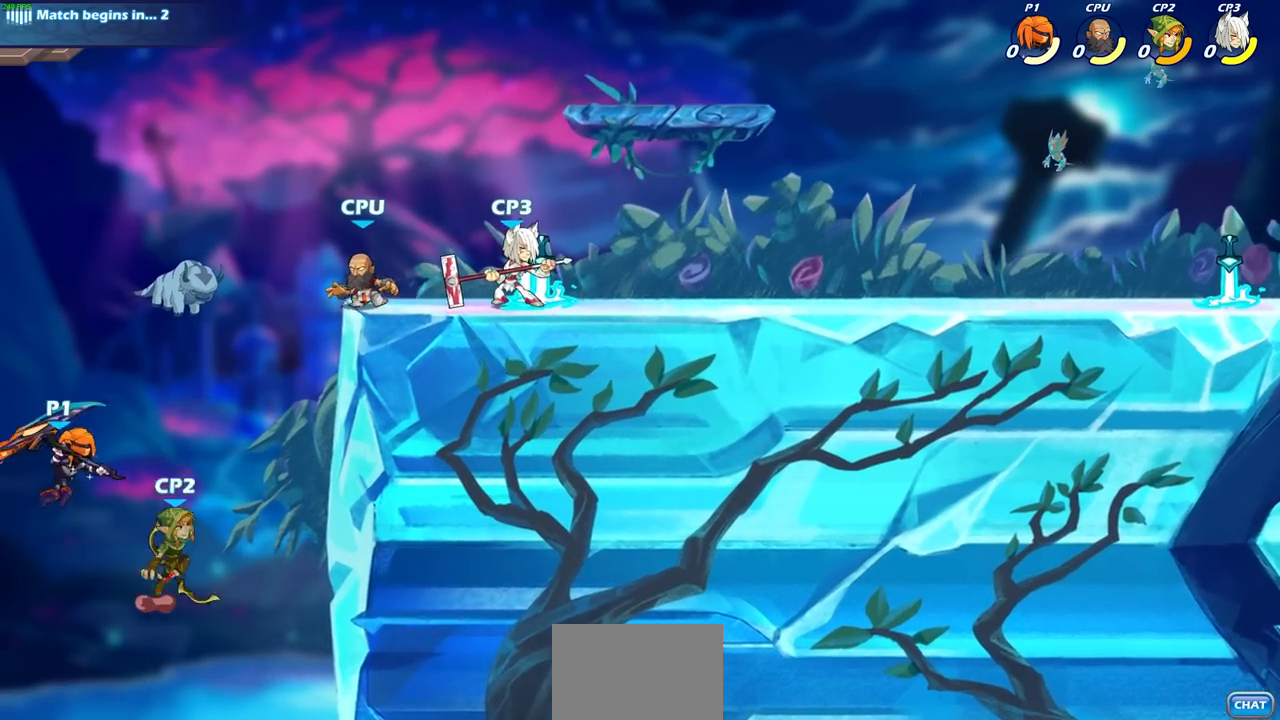
{"buttons": [], "left_stick": "up-right", "right_stick": "center", "events": []}
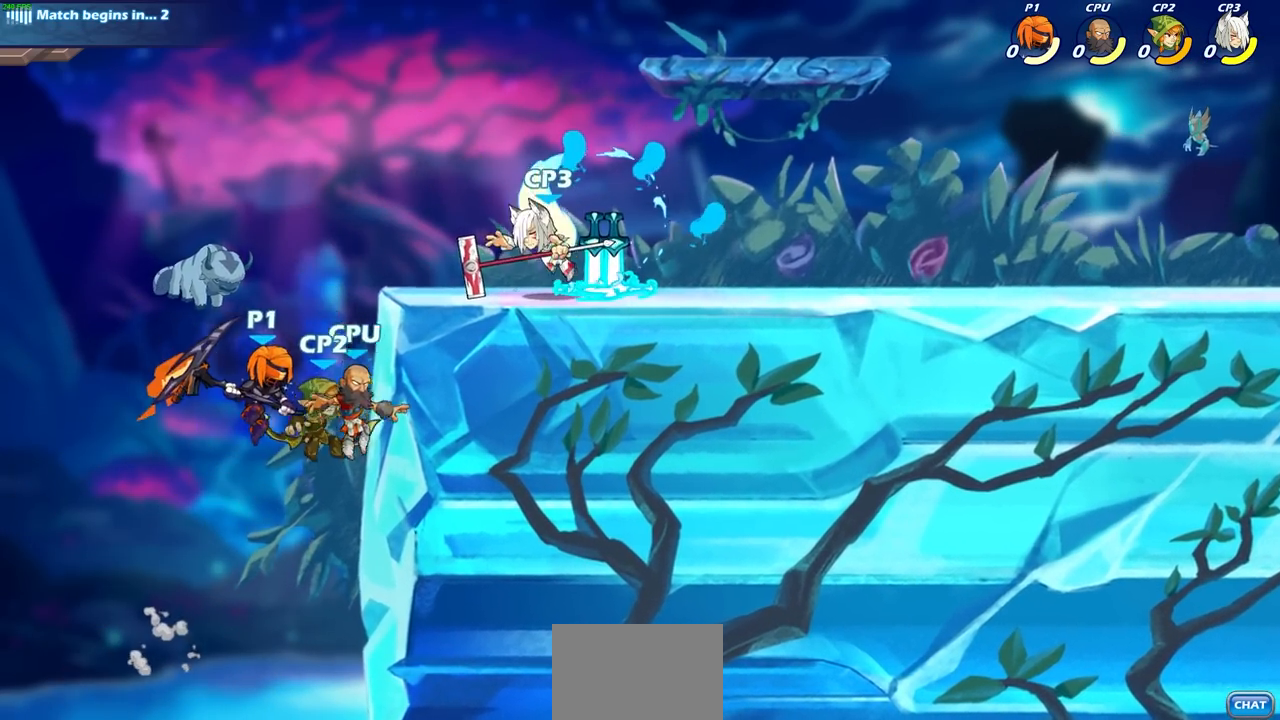
{"buttons": [], "left_stick": "up-left", "right_stick": "center", "events": [[117, "R2", "down"], [267, "left_stick", "up-left"], [300, "R2", "up"]]}
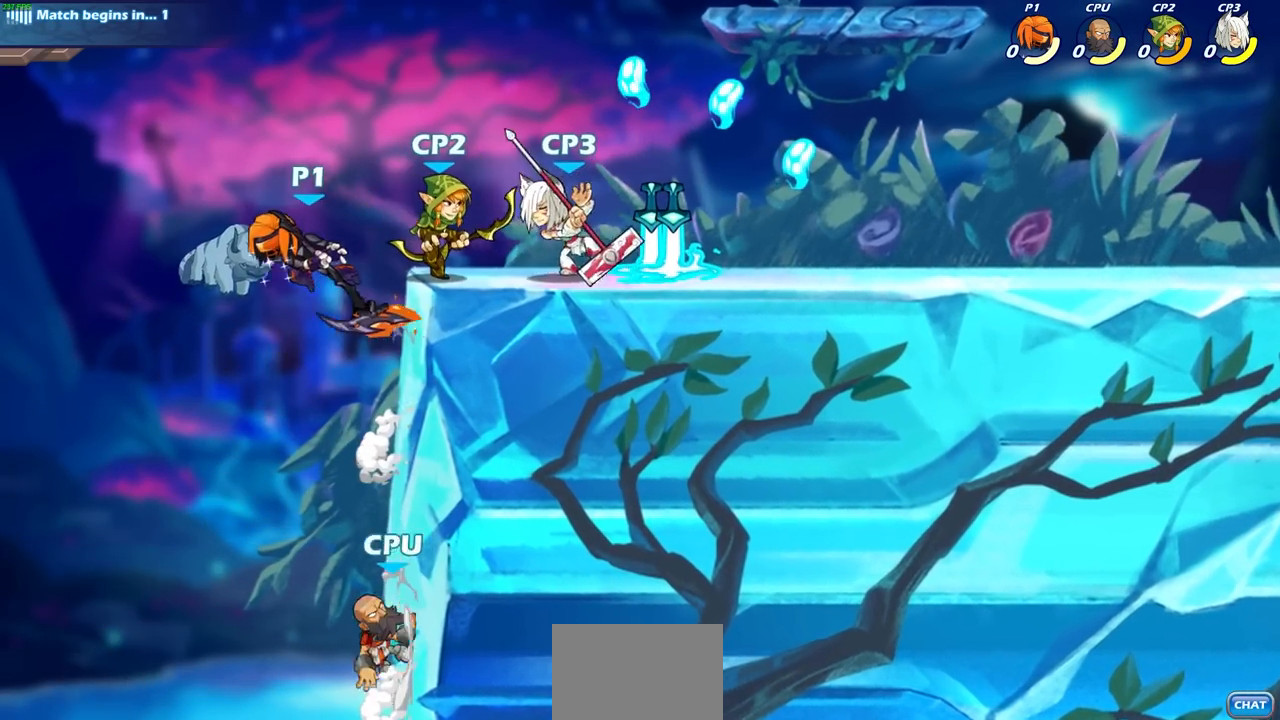
{"buttons": [], "left_stick": "up-right", "right_stick": "center", "events": [[17, "left_stick", "up-right"], [83, "CIRCLE", "down"], [183, "CIRCLE", "up"]]}
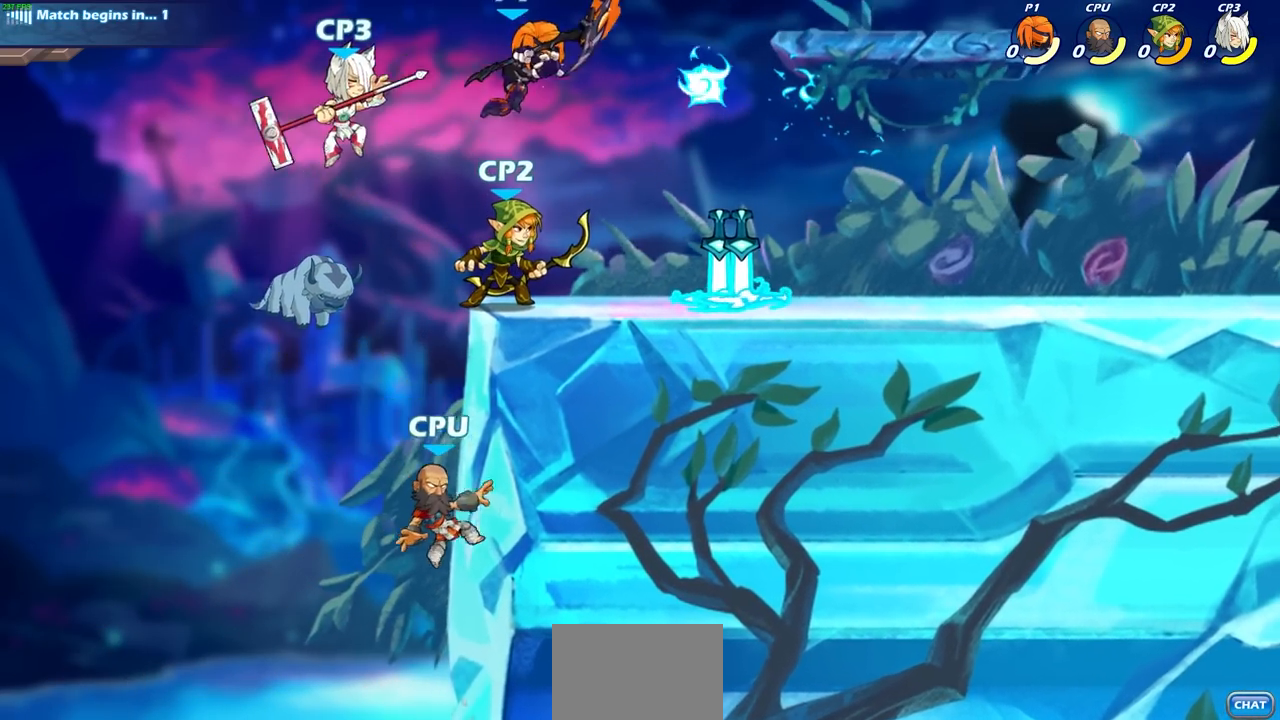
{"buttons": [], "left_stick": "right", "right_stick": "center", "events": [[117, "left_stick", "up-left"], [267, "left_stick", "down-left"], [317, "SQUARE", "down"], [417, "SQUARE", "up"], [483, "left_stick", "right"]]}
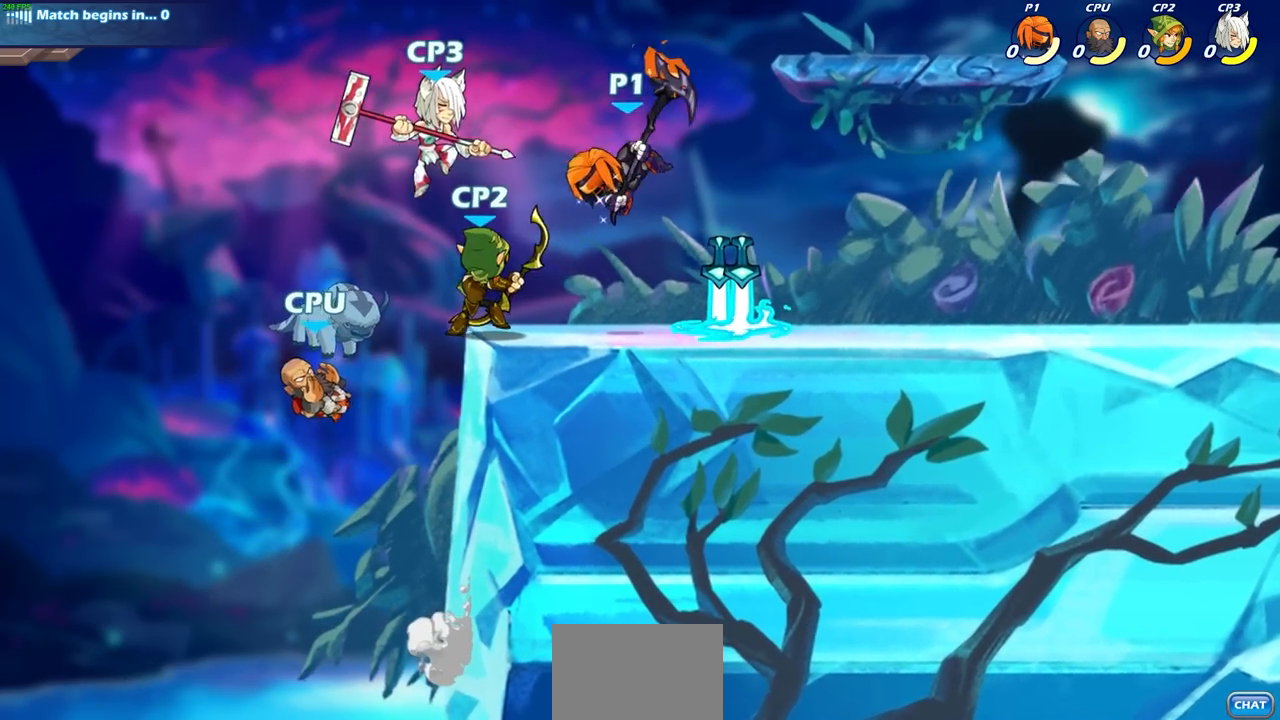
{"buttons": [], "left_stick": "center", "right_stick": "center", "events": [[100, "left_stick", "center"], [367, "SQUARE", "down"], [433, "SQUARE", "up"]]}
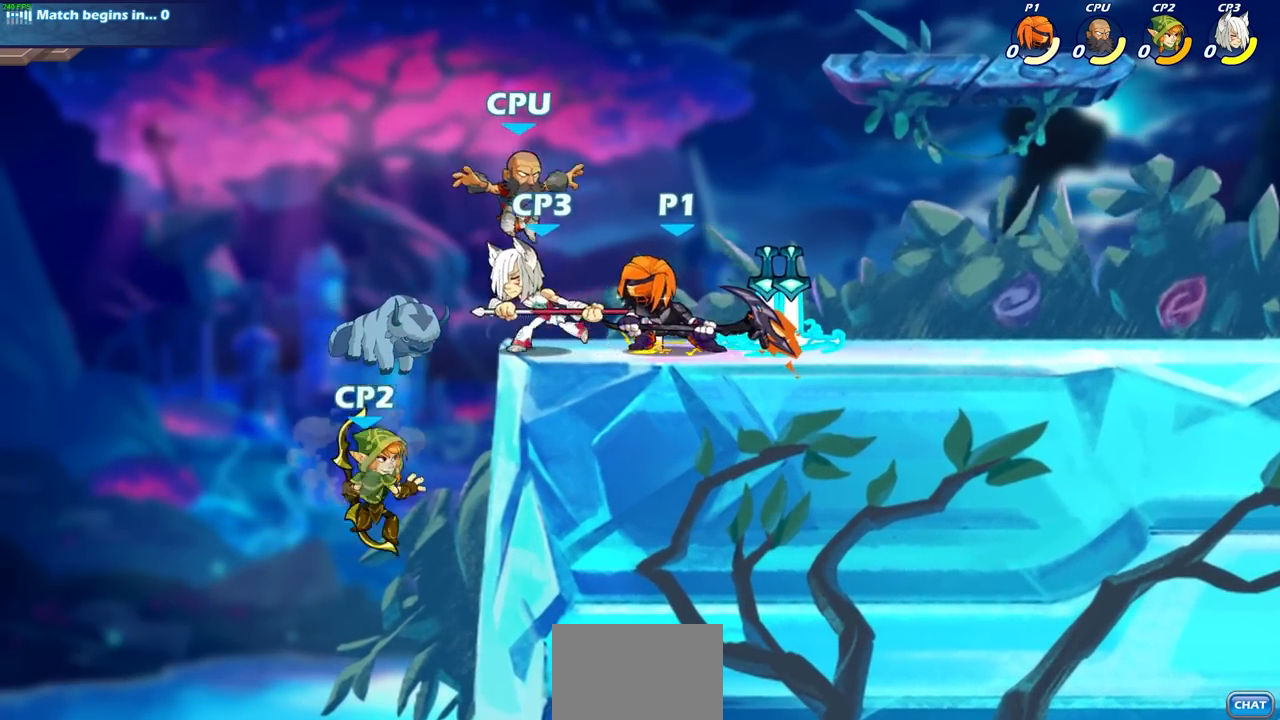
{"buttons": [], "left_stick": "center", "right_stick": "center", "events": [[267, "CROSS", "down"], [283, "SQUARE", "down"], [300, "CROSS", "up"], [300, "right_stick", "down-left"], [350, "SQUARE", "up"], [367, "right_stick", "center"]]}
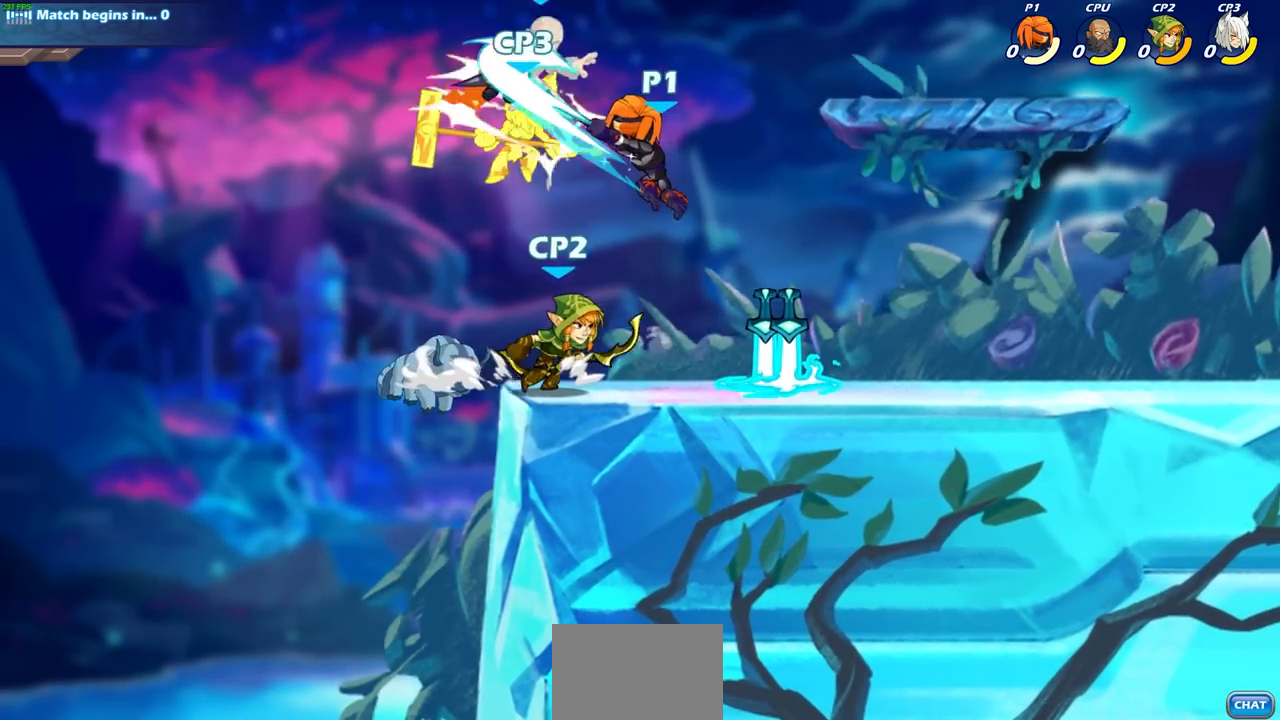
{"buttons": [], "left_stick": "center", "right_stick": "center", "events": []}
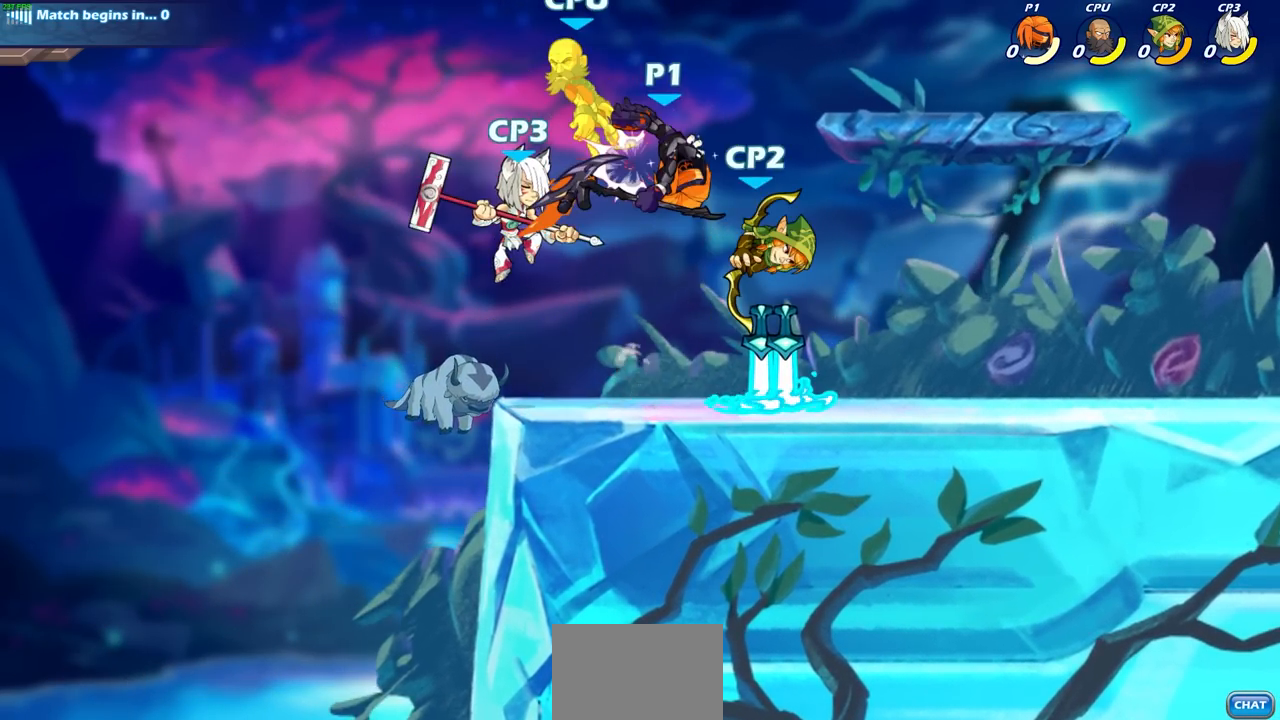
{"buttons": [], "left_stick": "center", "right_stick": "center", "events": []}
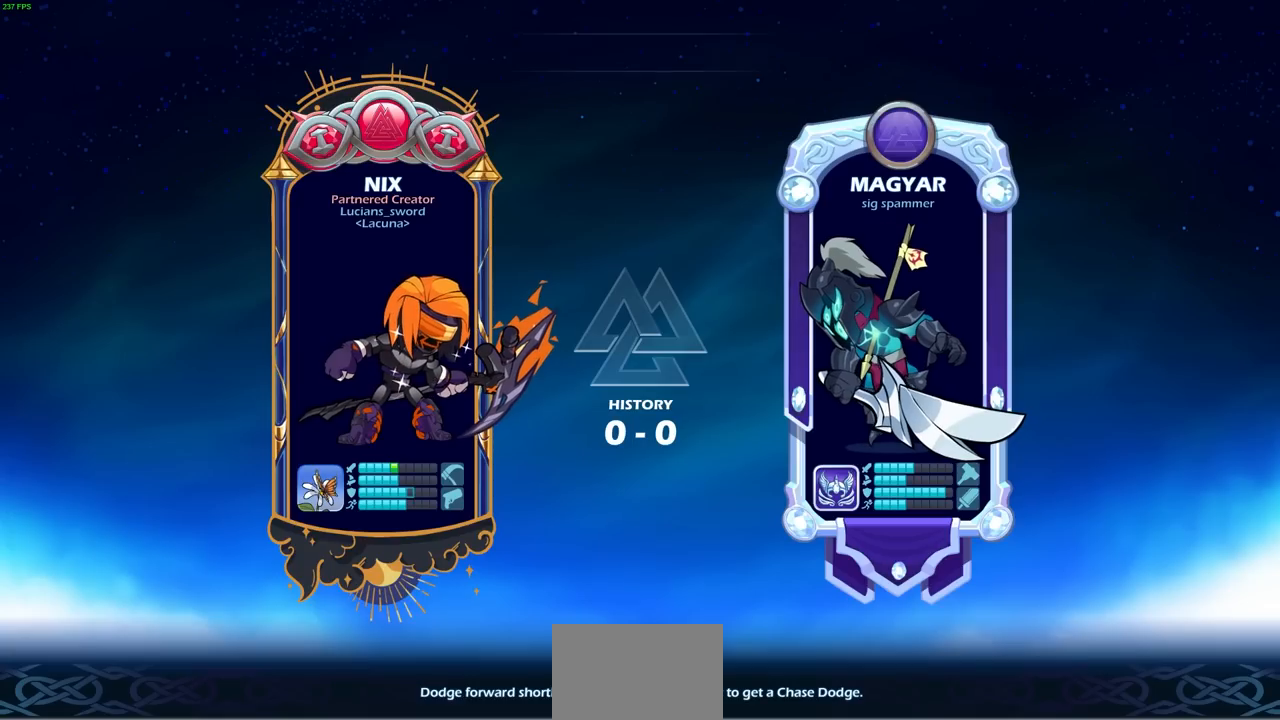
{"buttons": [], "left_stick": "center", "right_stick": "center", "events": []}
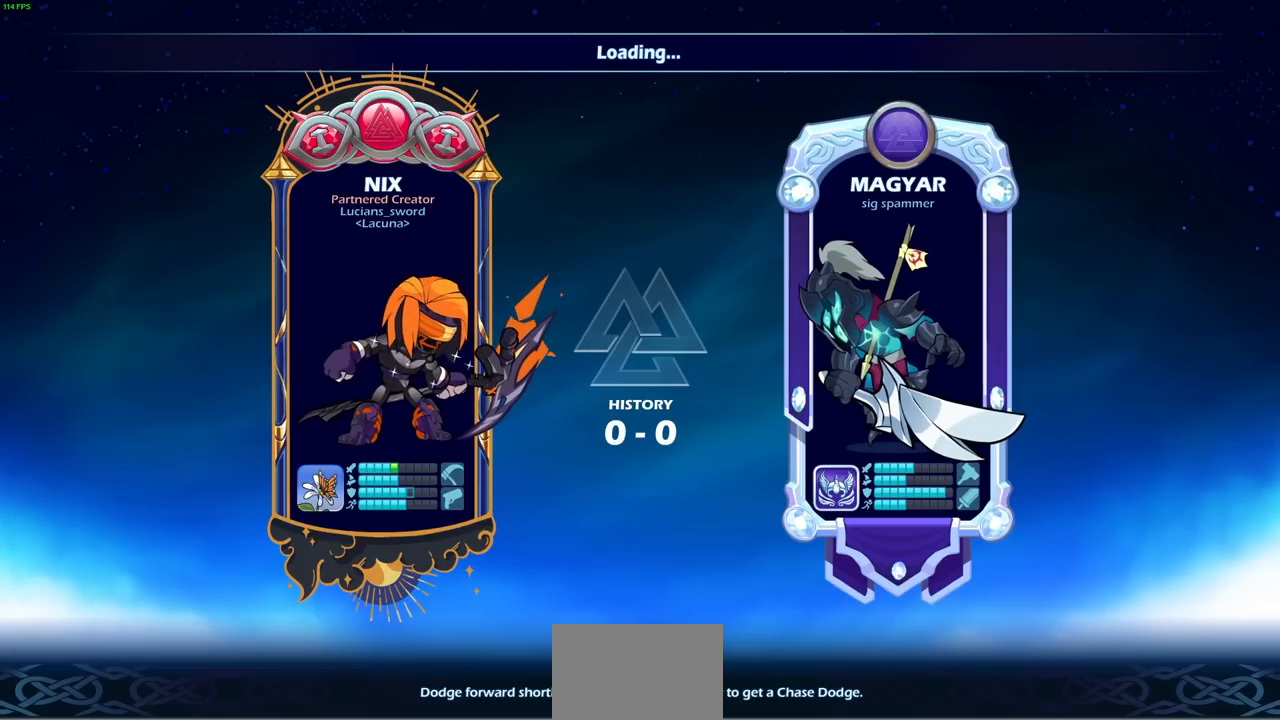
{"buttons": [], "left_stick": "center", "right_stick": "center", "events": []}